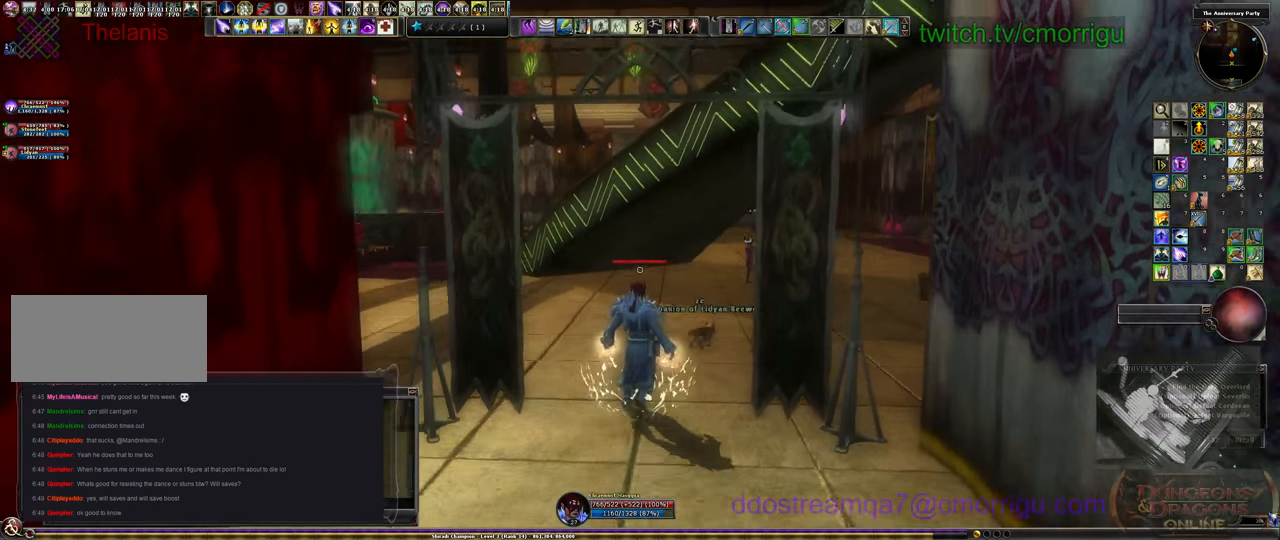
Gameplay with keyboard; each line is a JSON object with the keys held at the frame after it. "events" lists presses ("down") and releases ("up") of ".", "/", "0", "1", "2", "3", "4", "5", "6", "7", "8", "9", "a", "b", "backslash", "backspace", "c", "caps_lock", "comma", "ctrl_l", "ctrl_r", "d", "e", "equals", "escape", "f", "f1", "f10", "f11", "f12", "f2", "f3", "f4", "f5", "f6", "f7", "f8", "f9", "g", "h", "i", "j", "k", "l", "lbracket", "m", "minus", "n", "o", "p", "q", "quote", "r", "rbracket", "return", "s", "semicolon", "shift_l", "shift_r", "space", "t", "tab", "tilde", "u", "v", "w", "x", "y" and "z" between this image and that frame as [ms after this image, input, new state], when the widget could be followed in between. No other keys are recorded. Mouse input is not recorded.
{"keys": ["w"], "events": []}
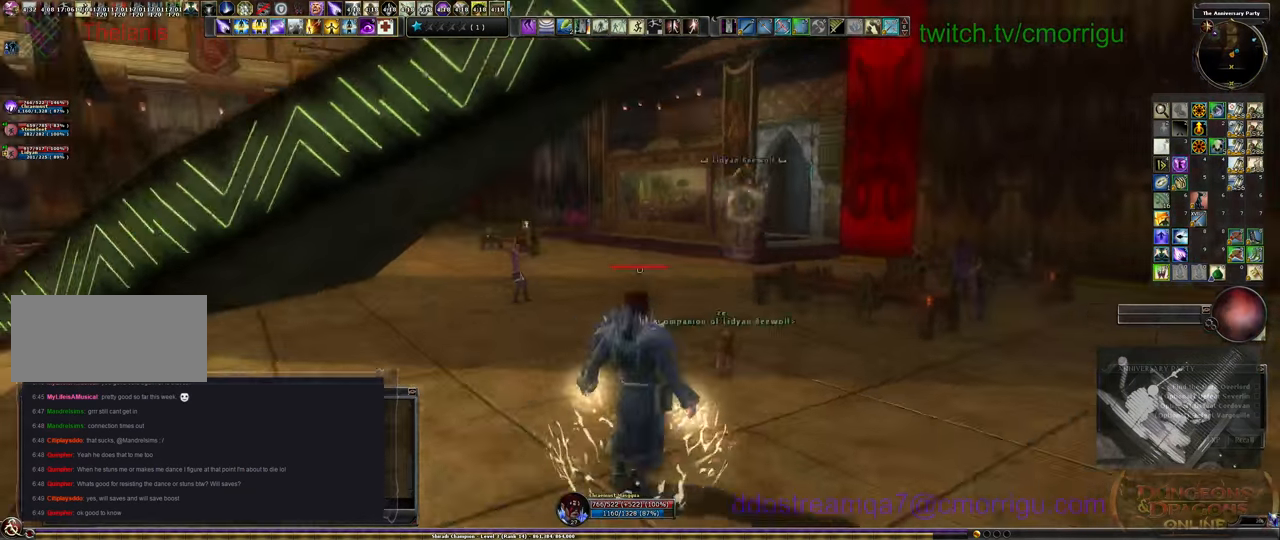
{"keys": ["w"], "events": []}
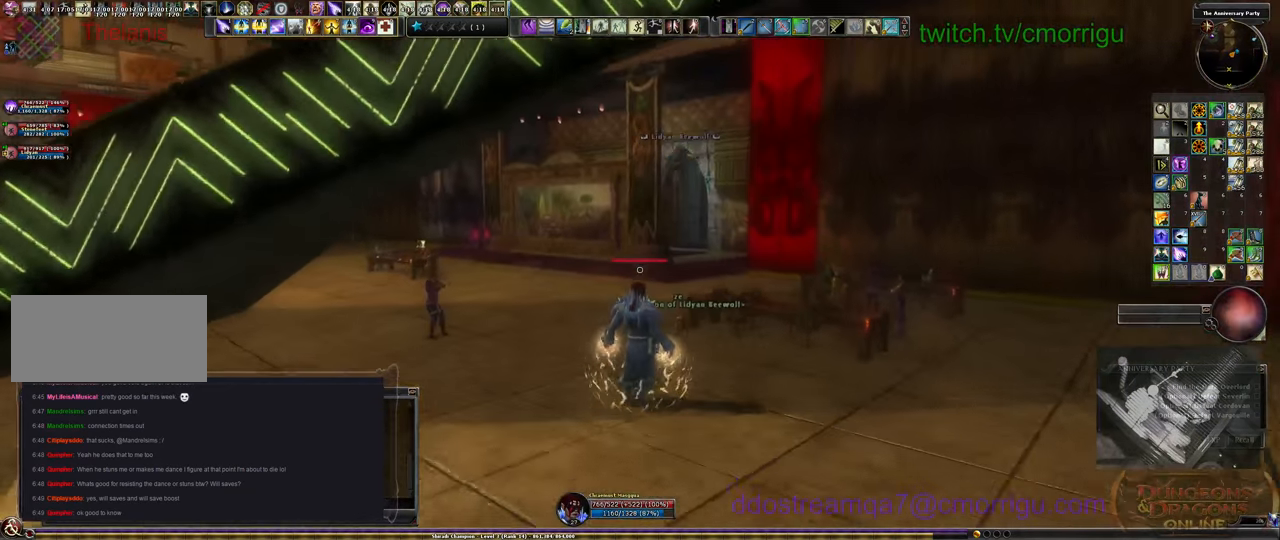
{"keys": ["w"], "events": []}
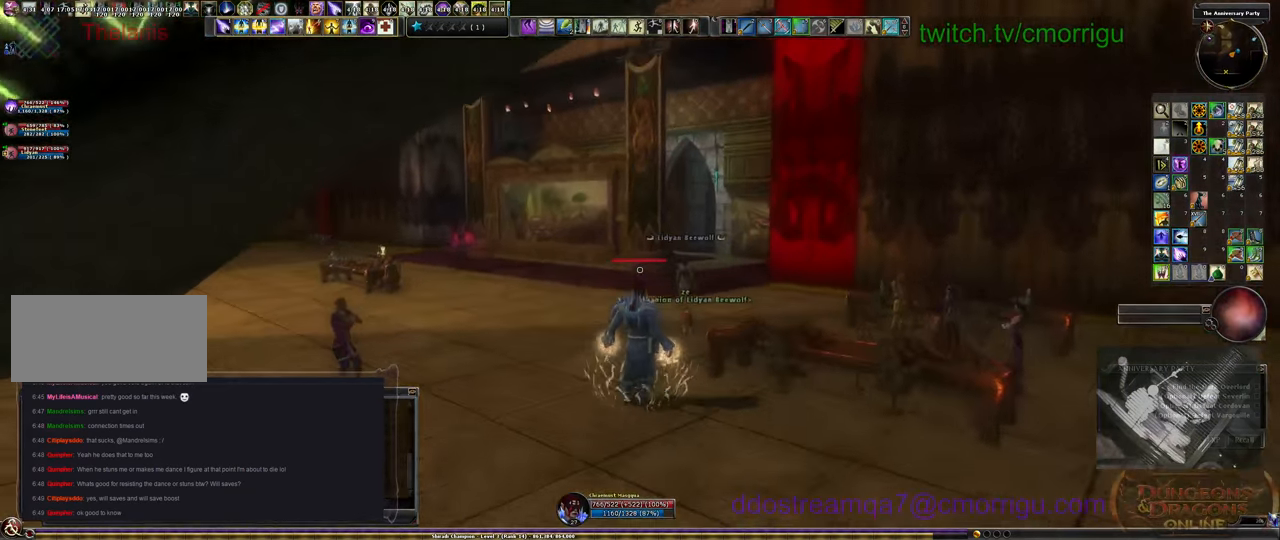
{"keys": ["w"], "events": []}
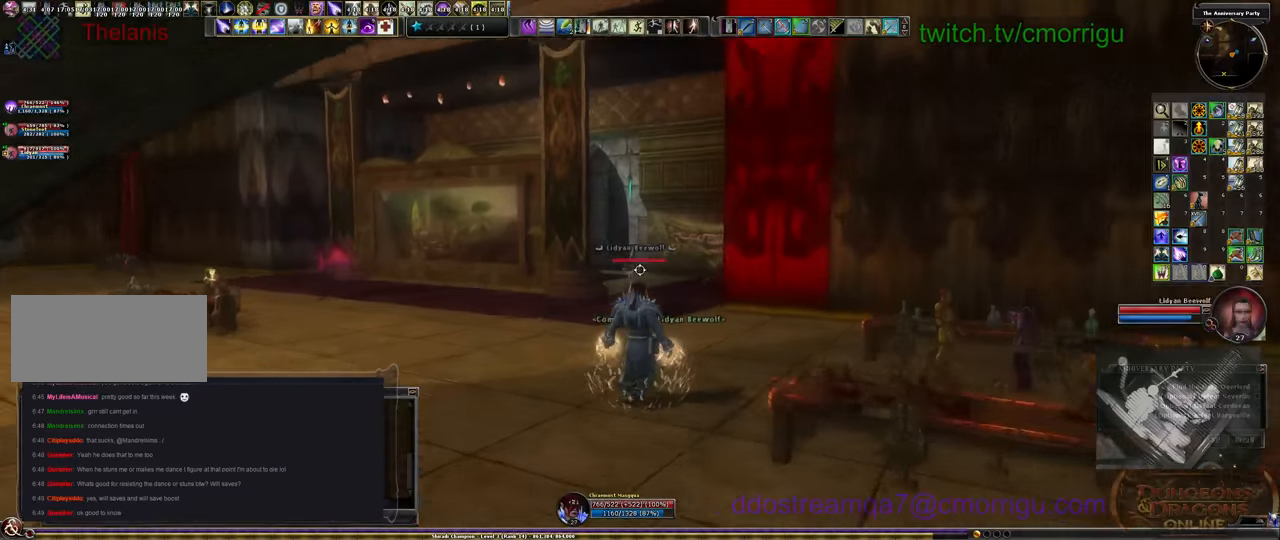
{"keys": ["w"], "events": []}
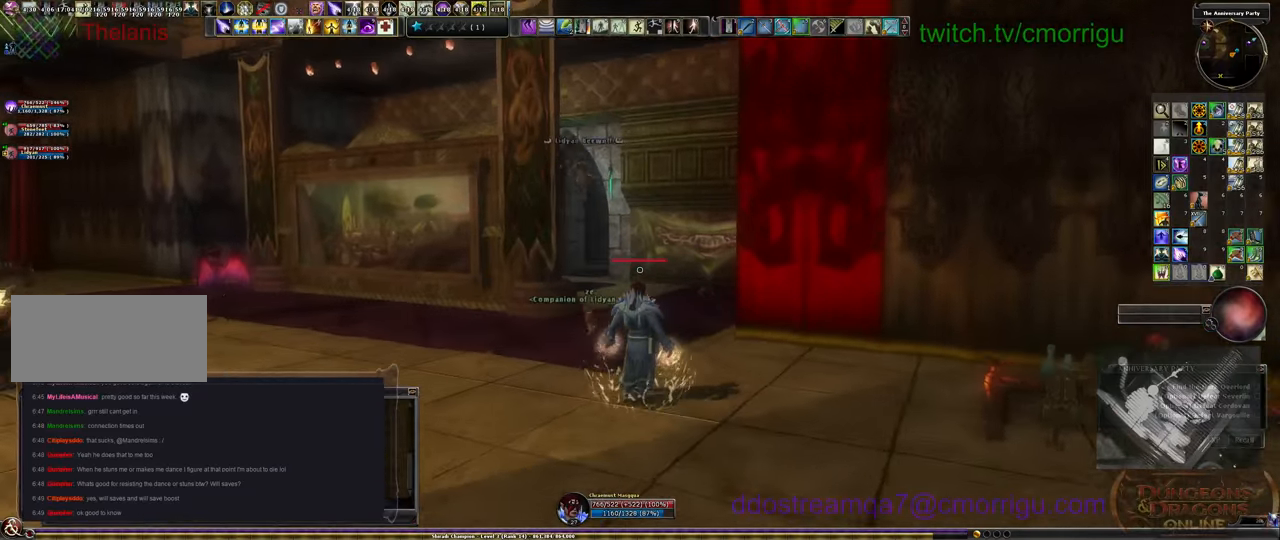
{"keys": ["w"], "events": []}
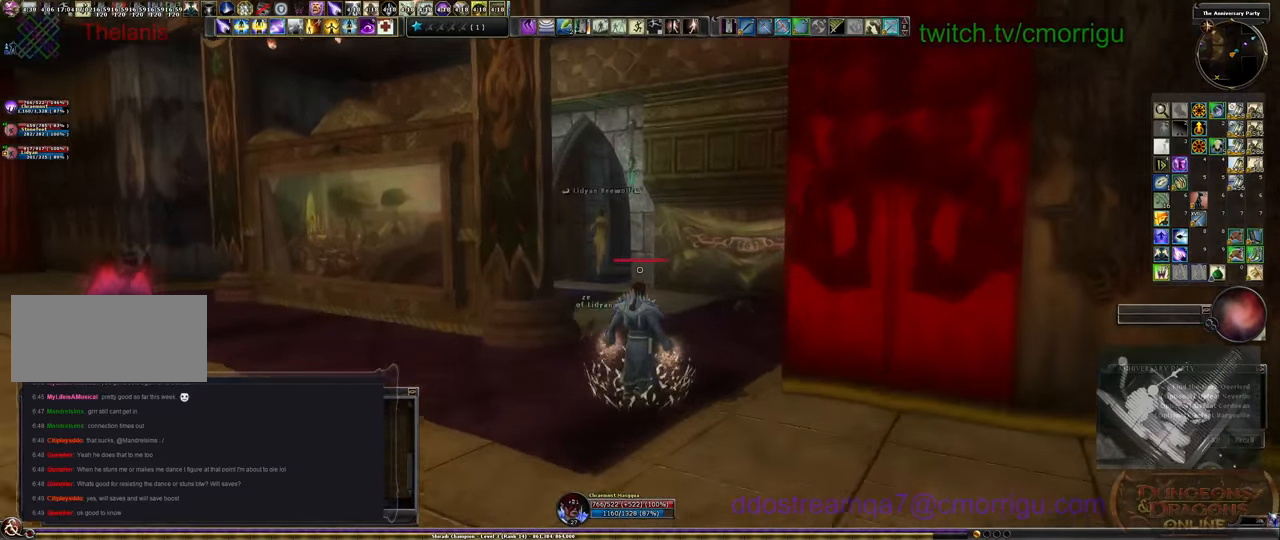
{"keys": ["w"], "events": []}
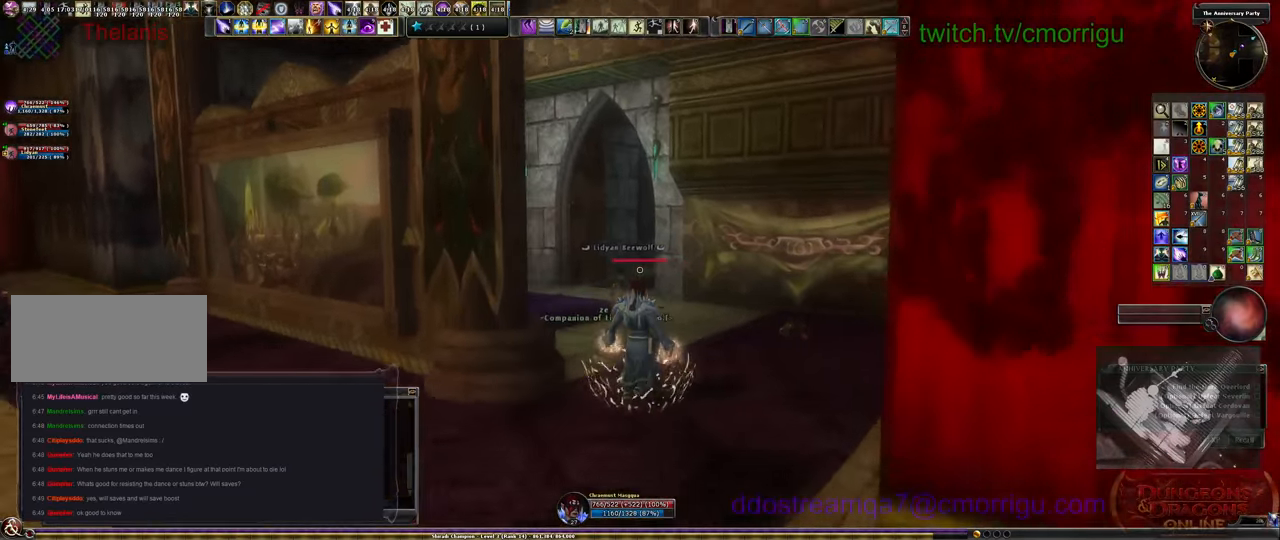
{"keys": ["w"], "events": []}
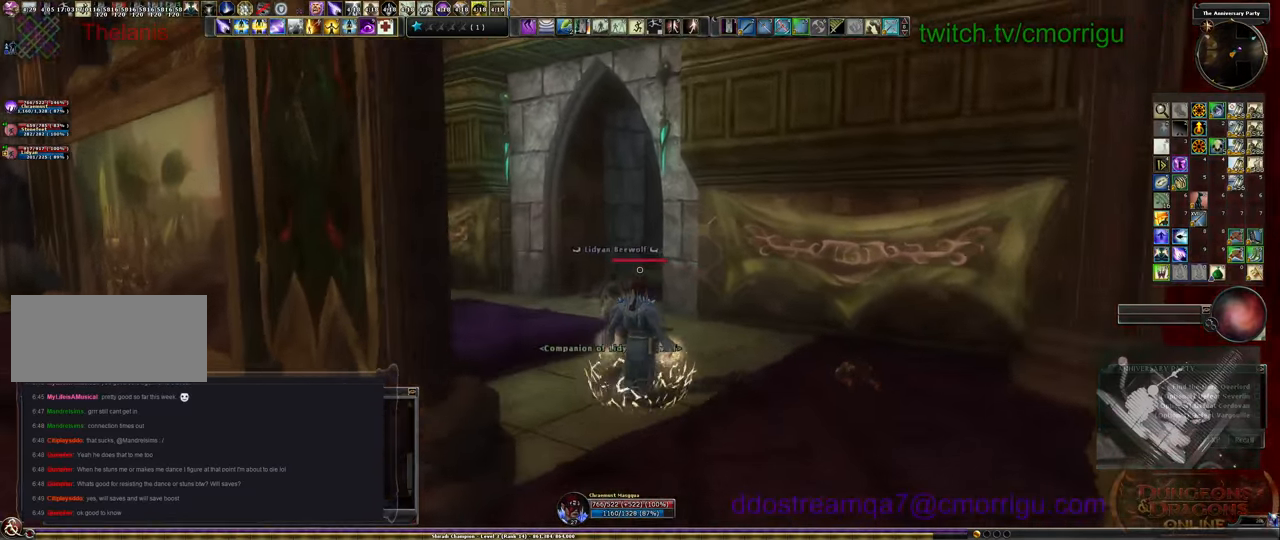
{"keys": ["w"], "events": []}
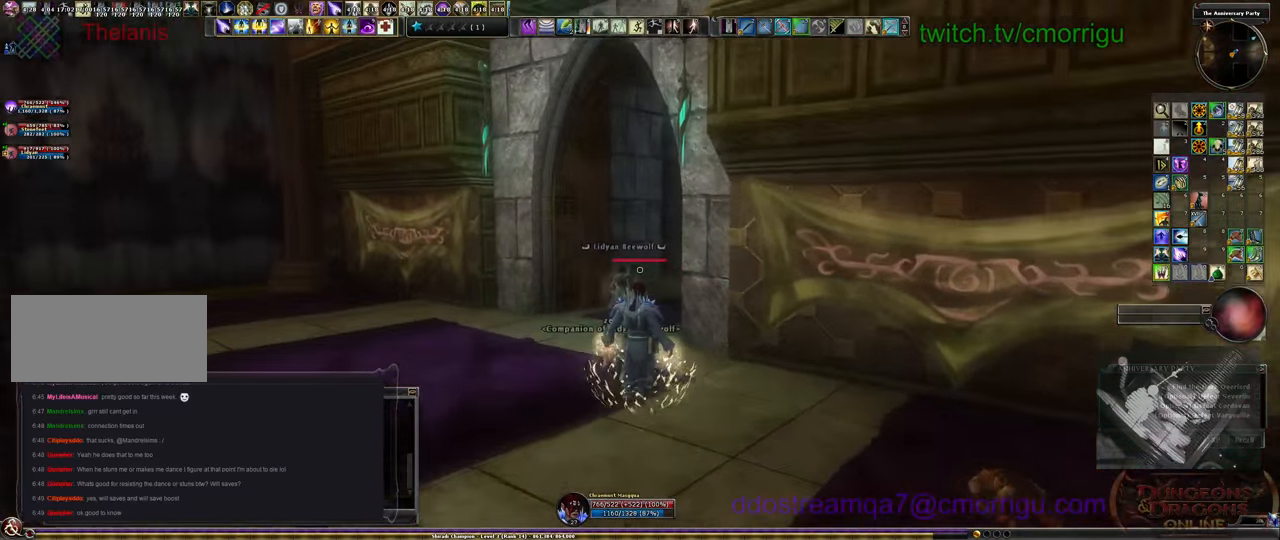
{"keys": ["w"], "events": []}
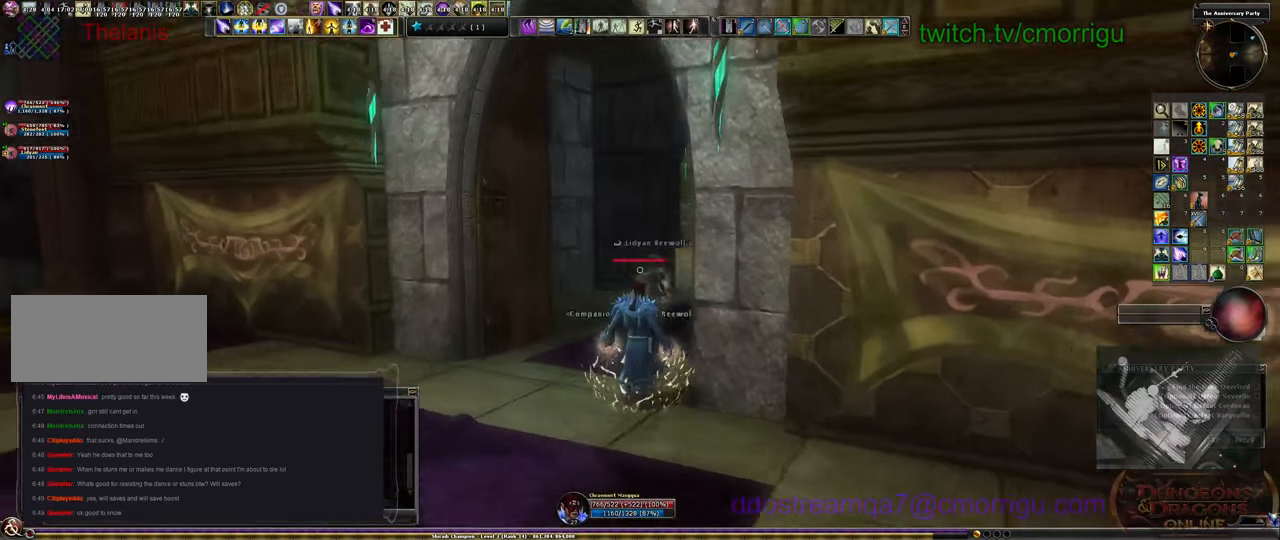
{"keys": ["w"], "events": []}
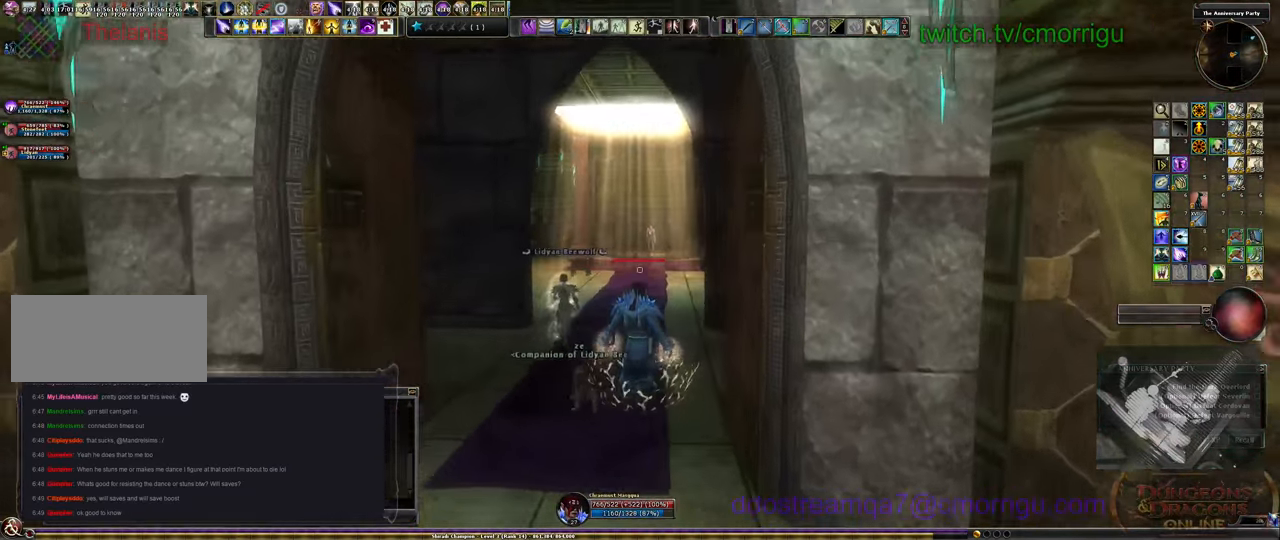
{"keys": ["w"], "events": []}
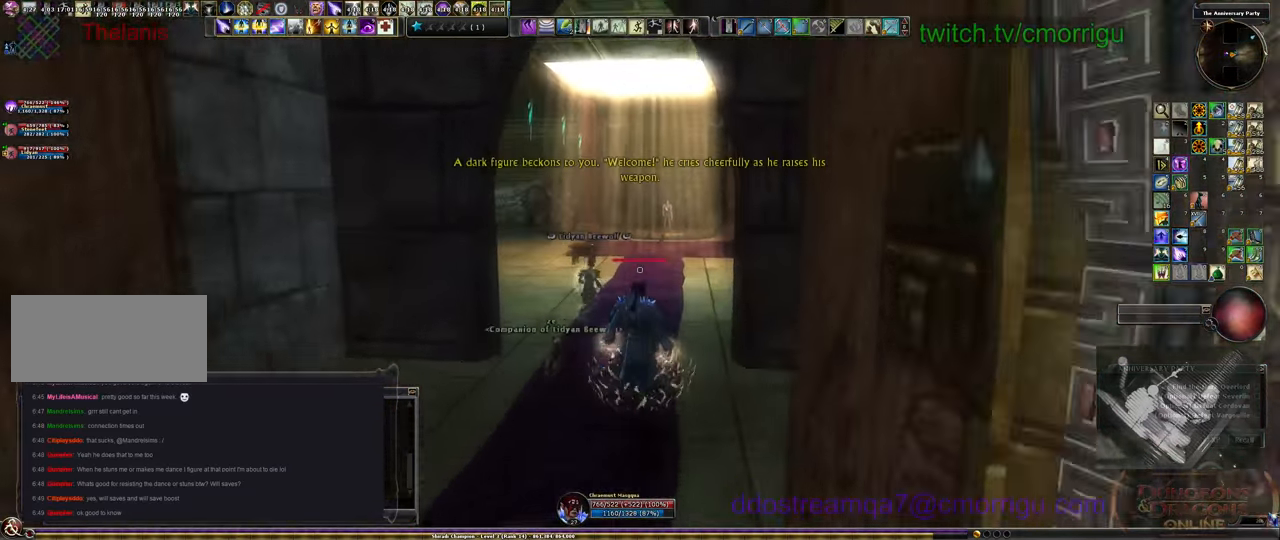
{"keys": ["w"], "events": []}
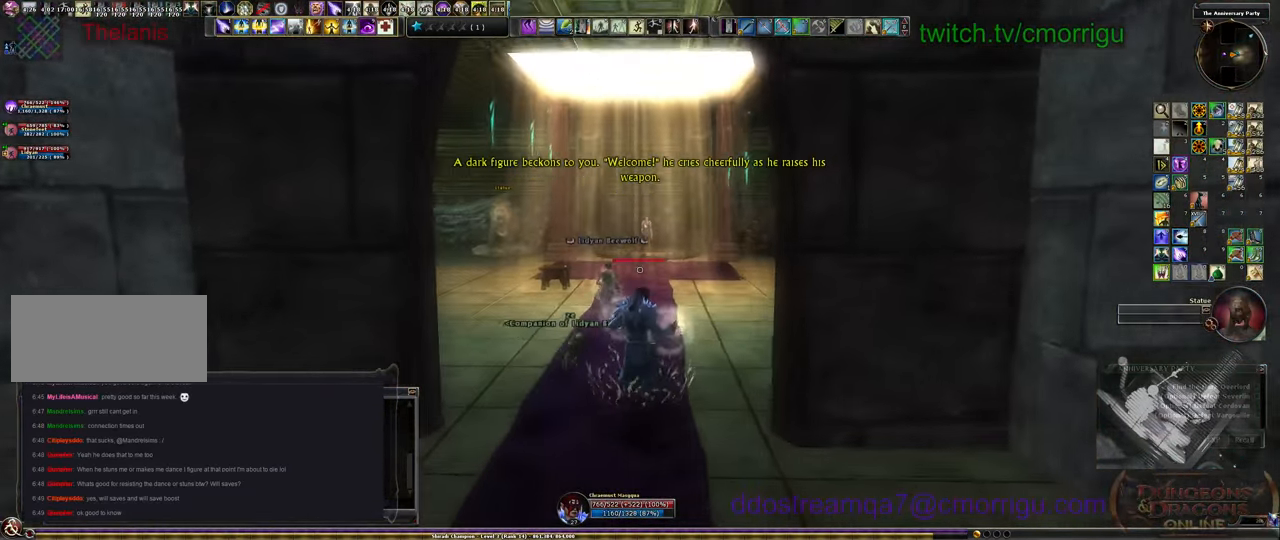
{"keys": ["w"], "events": []}
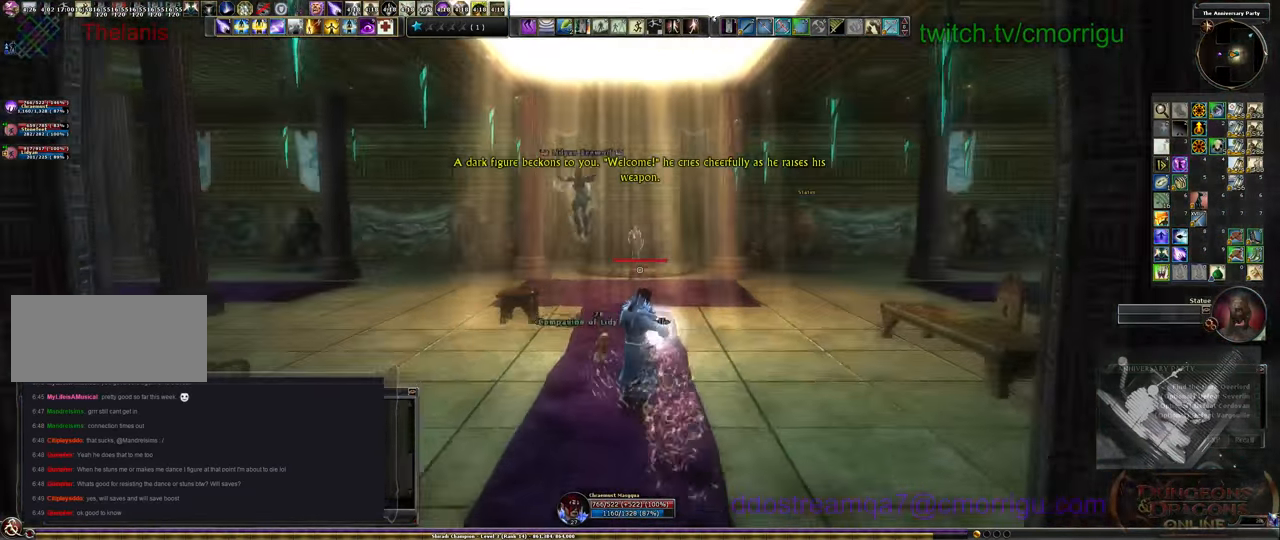
{"keys": ["w"], "events": []}
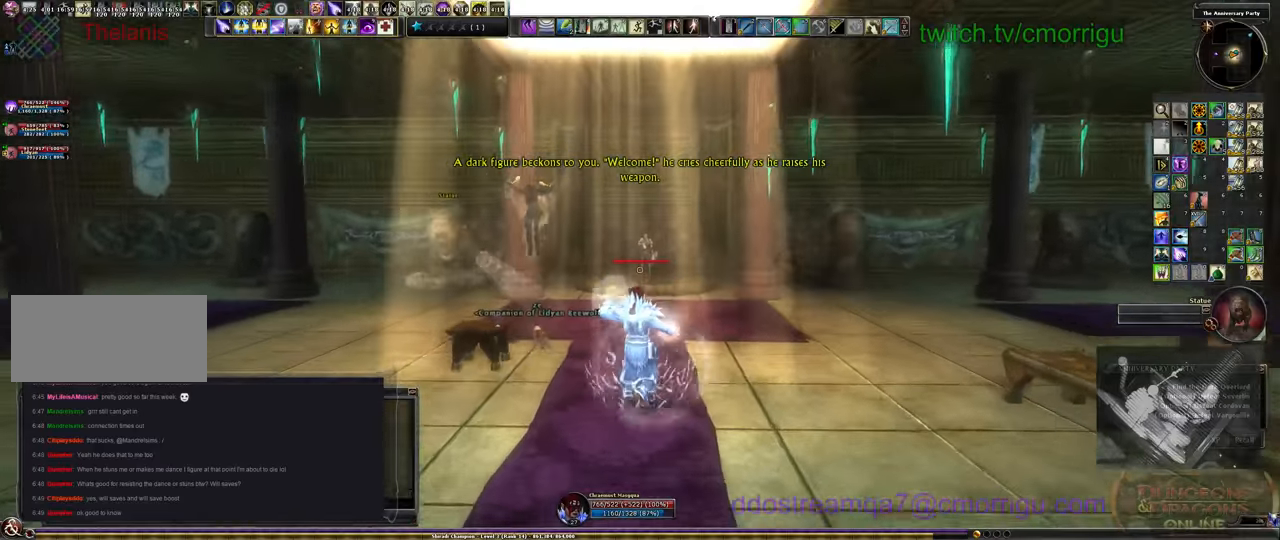
{"keys": [], "events": [[333, "w", "up"]]}
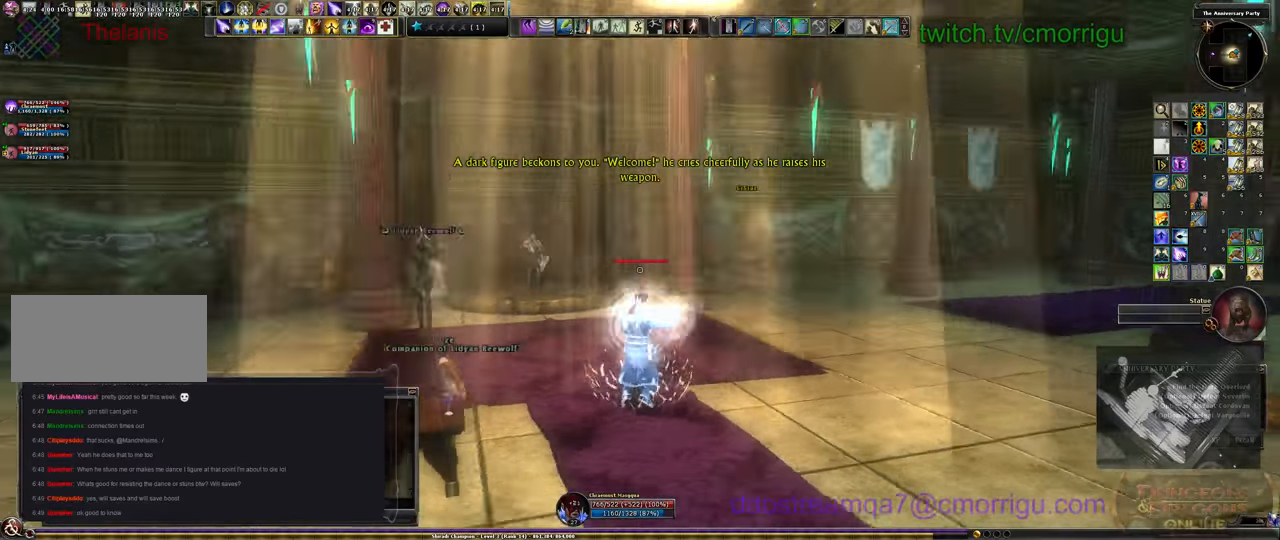
{"keys": ["d"], "events": [[133, "d", "down"]]}
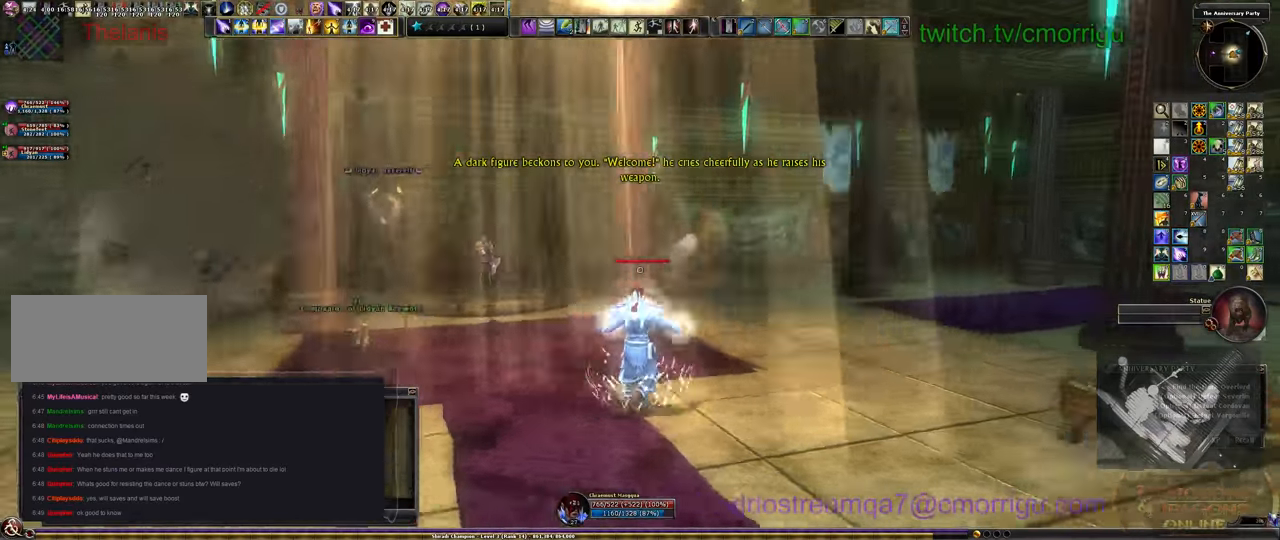
{"keys": ["a"], "events": [[33, "d", "up"], [233, "a", "down"]]}
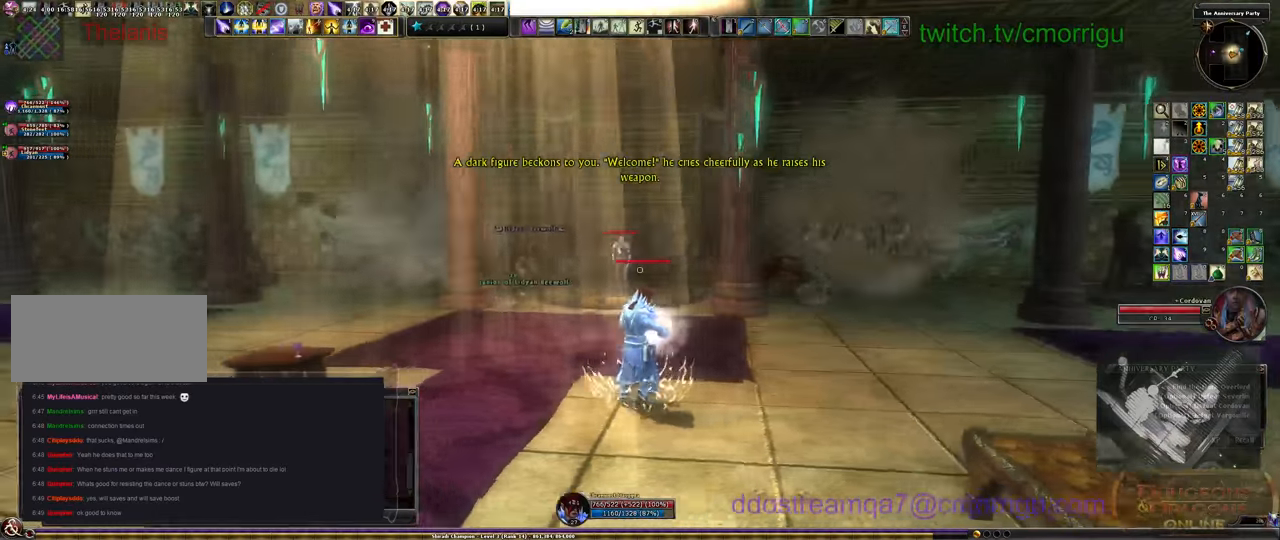
{"keys": [], "events": [[133, "w", "down"], [233, "a", "up"], [333, "w", "up"]]}
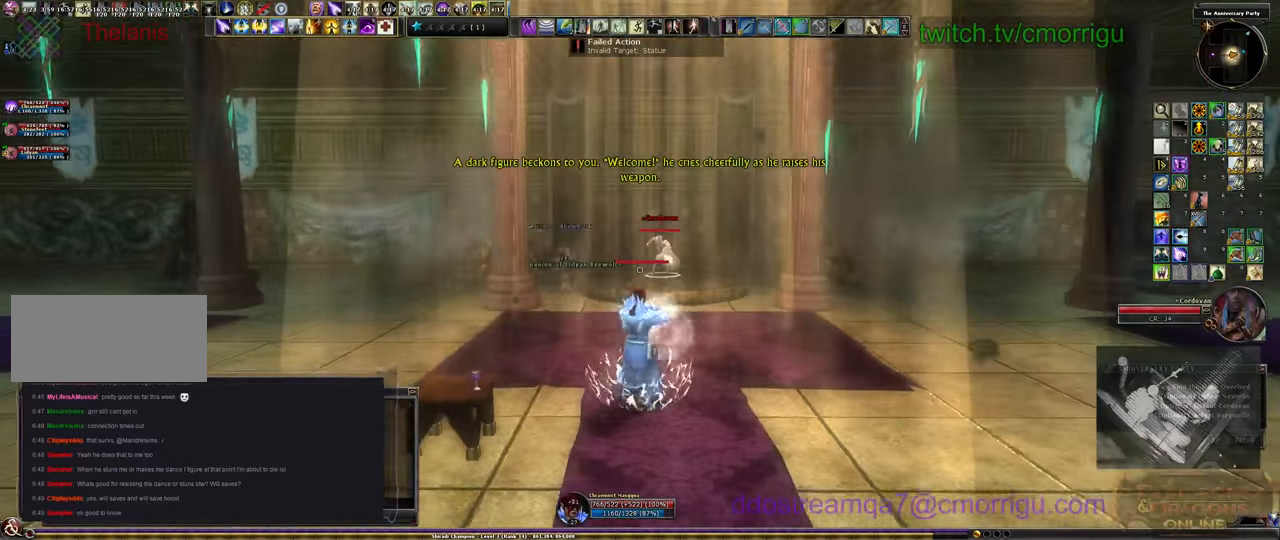
{"keys": [], "events": [[366, "tab", "down"], [500, "tab", "up"]]}
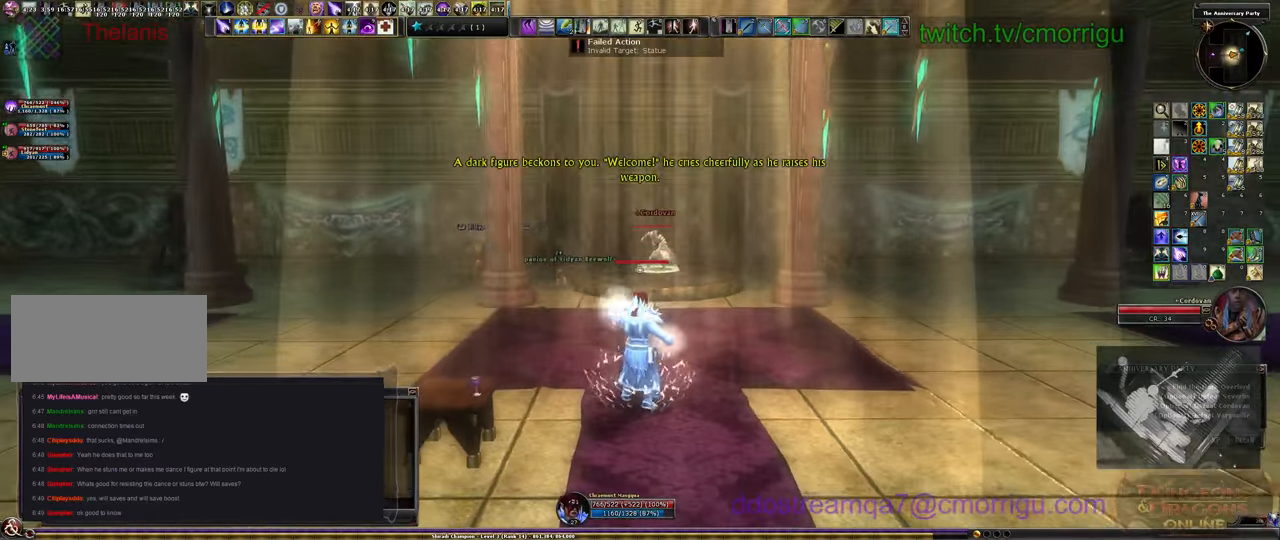
{"keys": [], "events": [[333, "6", "down"], [500, "6", "up"]]}
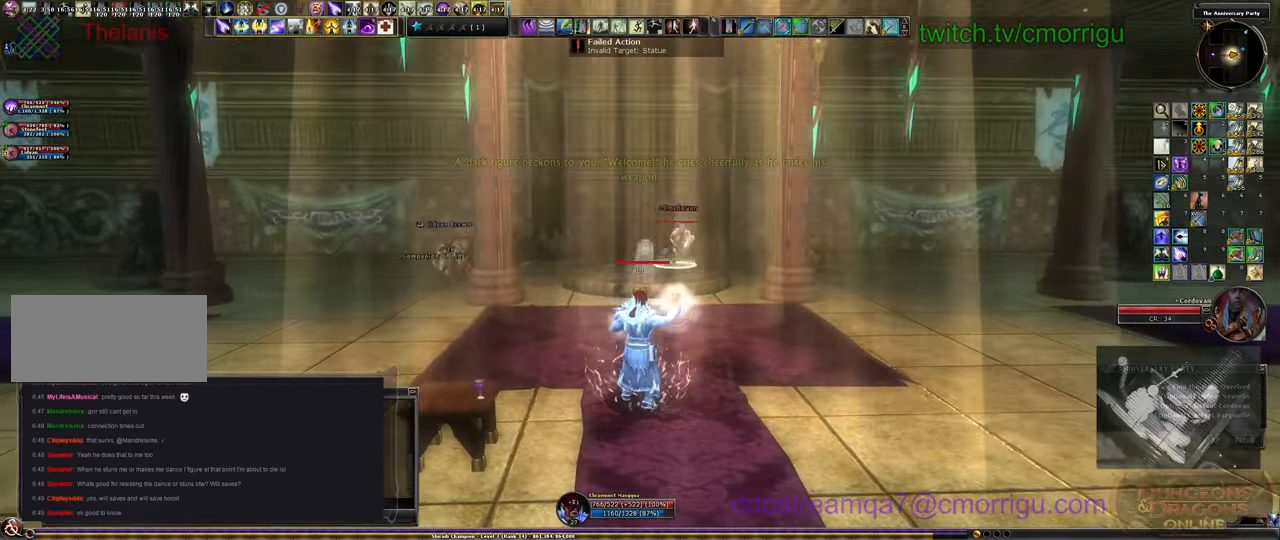
{"keys": ["6"], "events": [[33, "6", "down"], [133, "6", "up"], [166, "6", "down"], [300, "6", "up"], [400, "6", "down"]]}
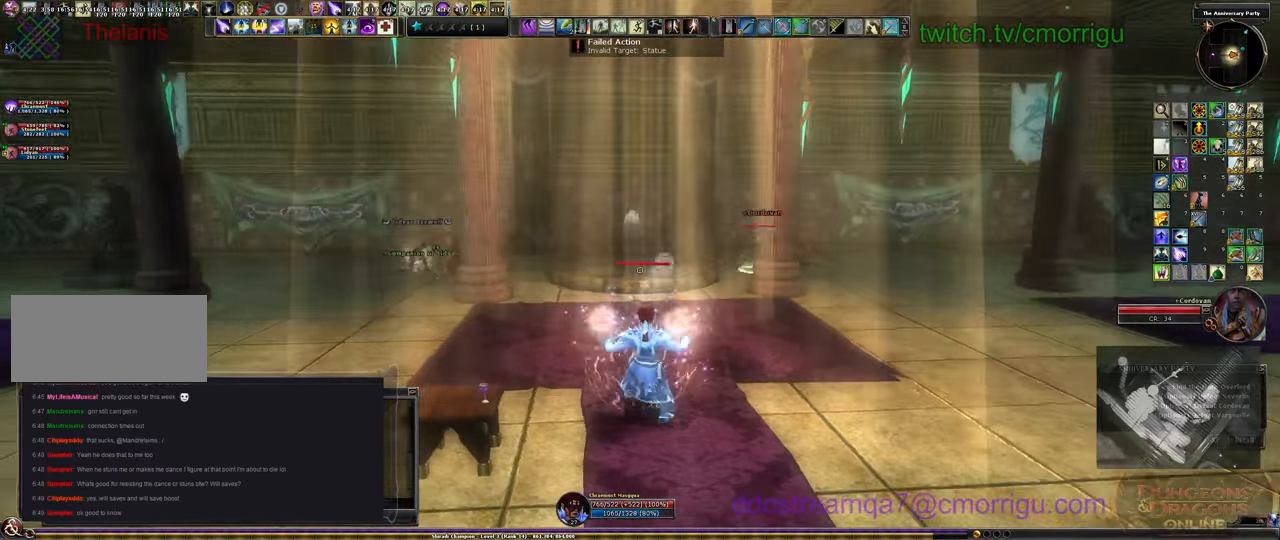
{"keys": [], "events": [[33, "a", "down"], [100, "6", "up"], [266, "w", "down"], [366, "w", "up"], [433, "a", "up"]]}
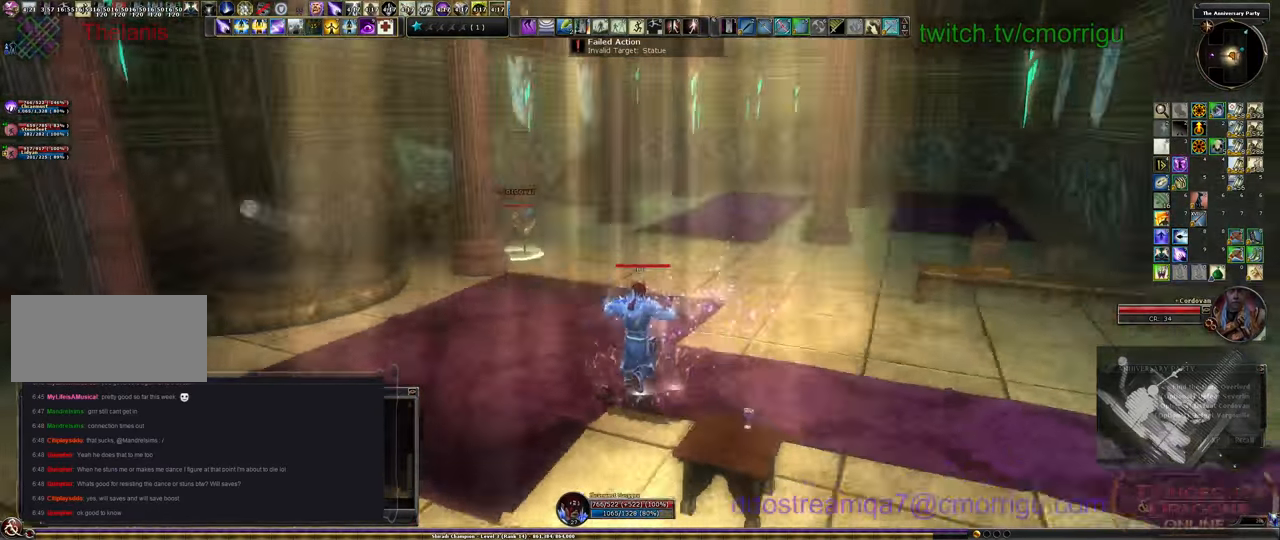
{"keys": ["d"], "events": [[33, "d", "down"]]}
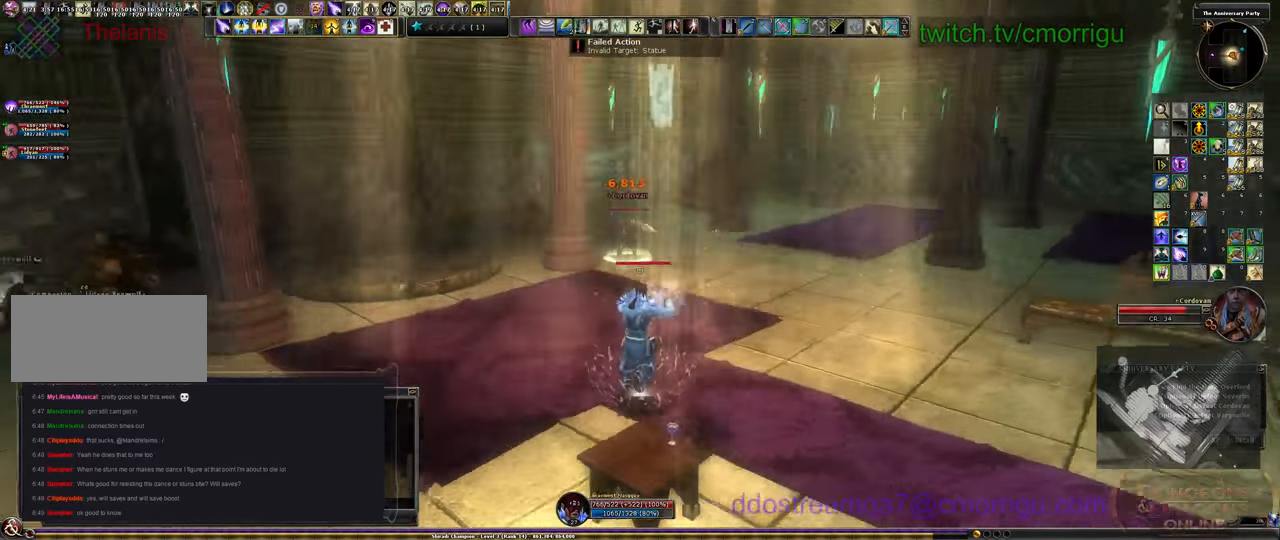
{"keys": ["d"], "events": []}